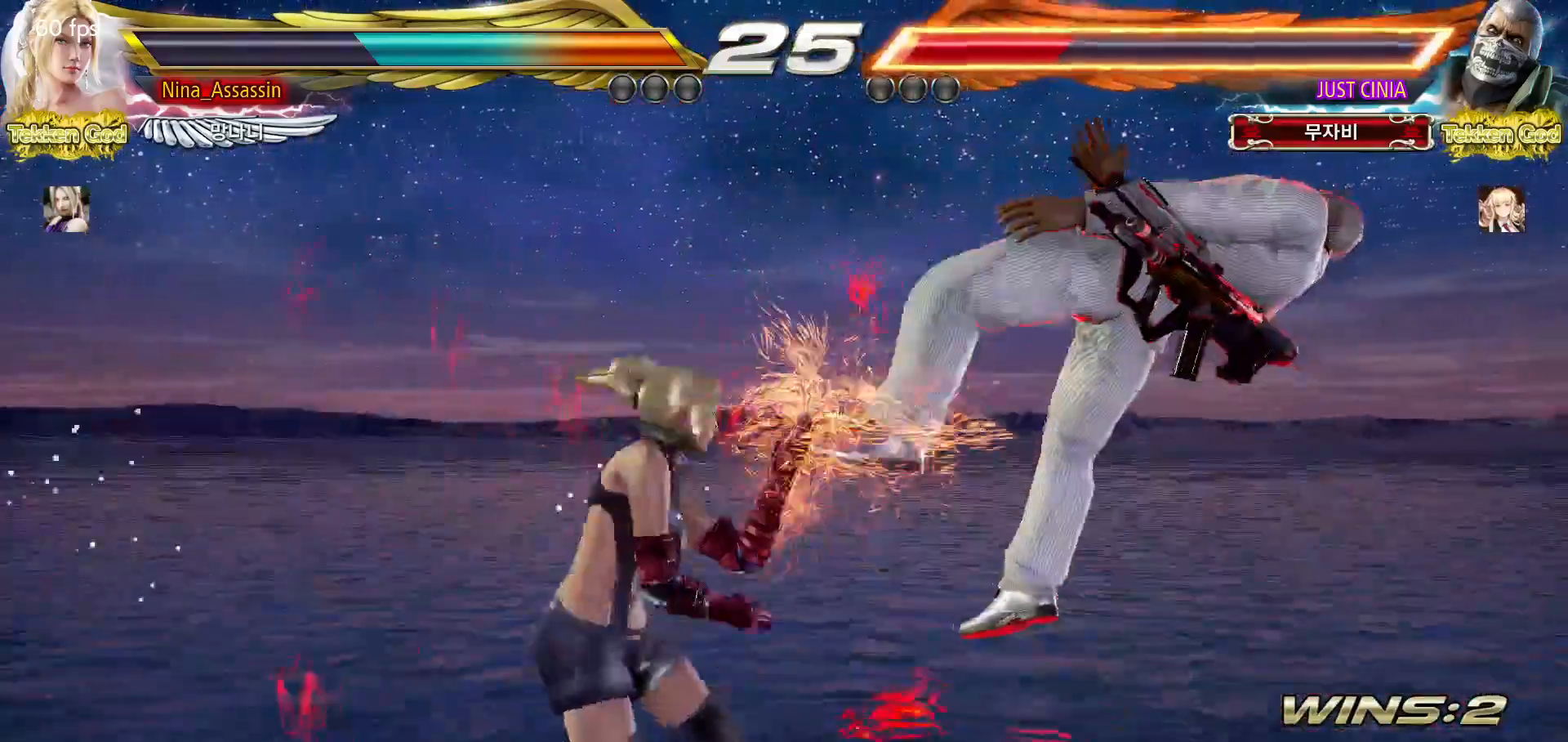
Gameplay with a controller (arcade stick); each line is a JSON object with the inputs held at the frame after it. "events" lists button and stick changes between this image and that frame as [ms after this image, input, new state], when the widget could be followed in between. Not read: L3 R3.
{"buttons": [], "left_stick": "center", "events": [[100, "SQUARE", "down"], [133, "SQUARE", "up"], [300, "SQUARE", "down"], [300, "TRIANGLE", "down"], [350, "SQUARE", "up"], [350, "TRIANGLE", "up"]]}
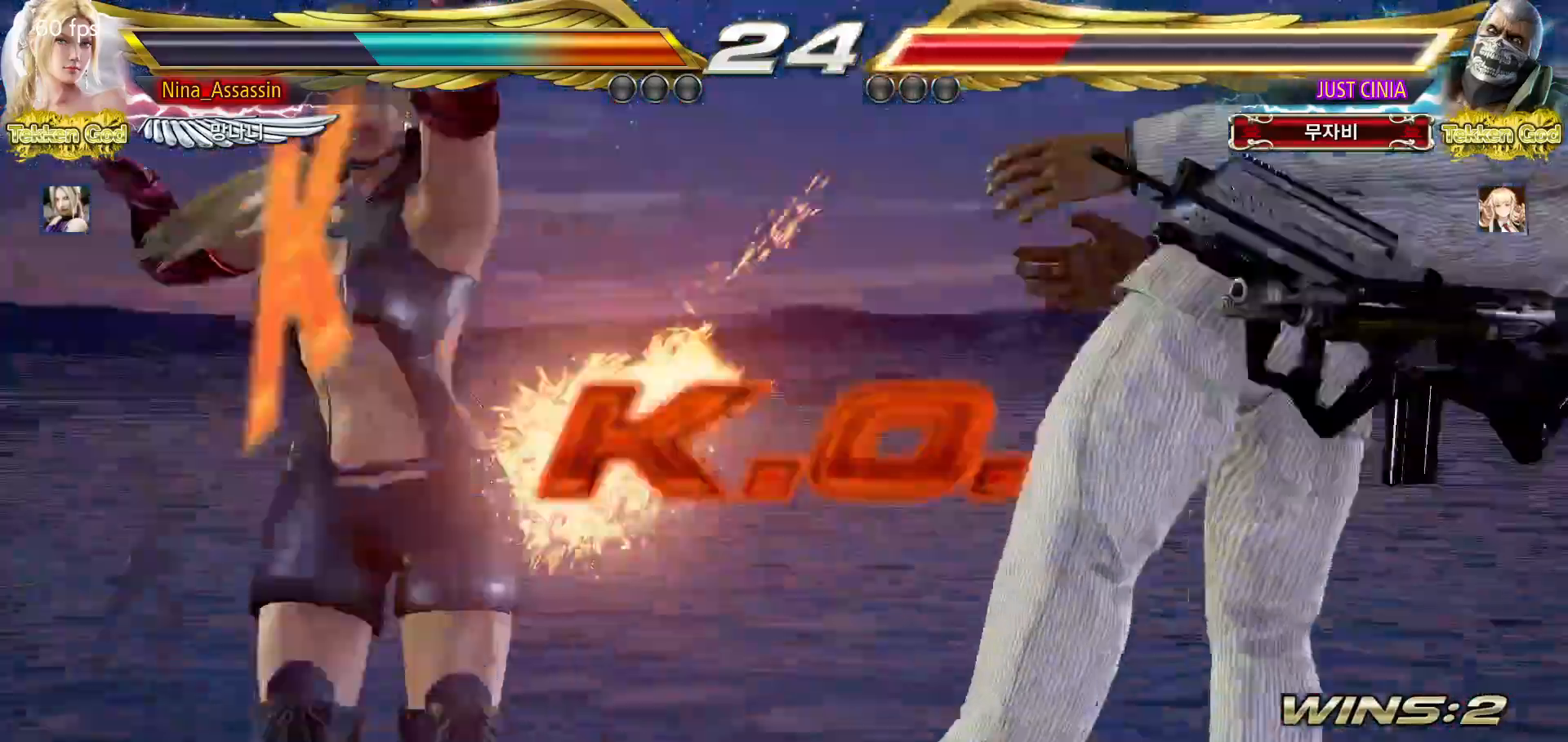
{"buttons": [], "left_stick": "center", "events": [[17, "SQUARE", "down"], [67, "SQUARE", "up"], [117, "SQUARE", "down"], [150, "SQUARE", "up"], [200, "SQUARE", "down"], [250, "SQUARE", "up"], [300, "SQUARE", "down"], [333, "SQUARE", "up"], [383, "SQUARE", "down"], [433, "SQUARE", "up"], [450, "SQUARE", "down"], [500, "SQUARE", "up"]]}
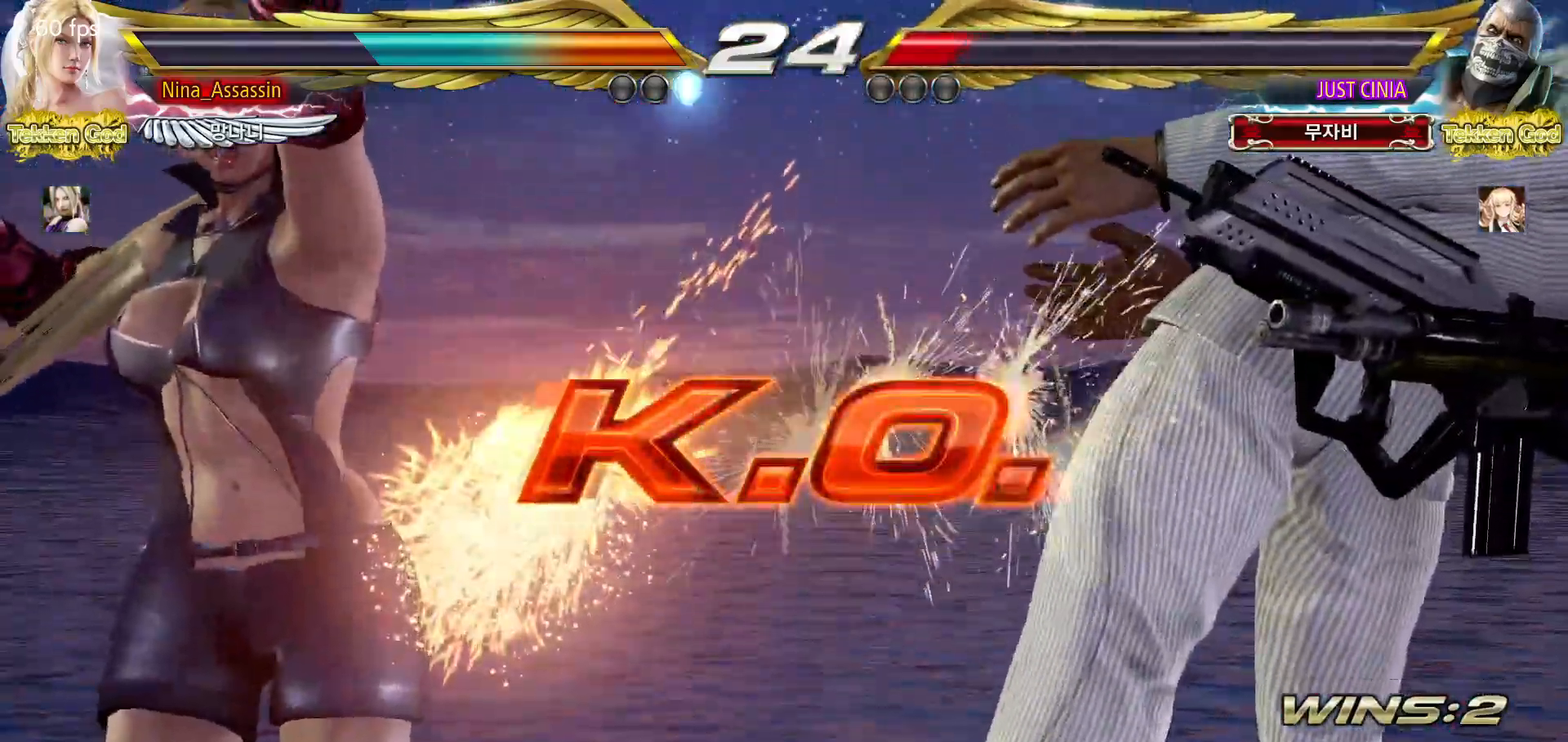
{"buttons": [], "left_stick": "center", "events": []}
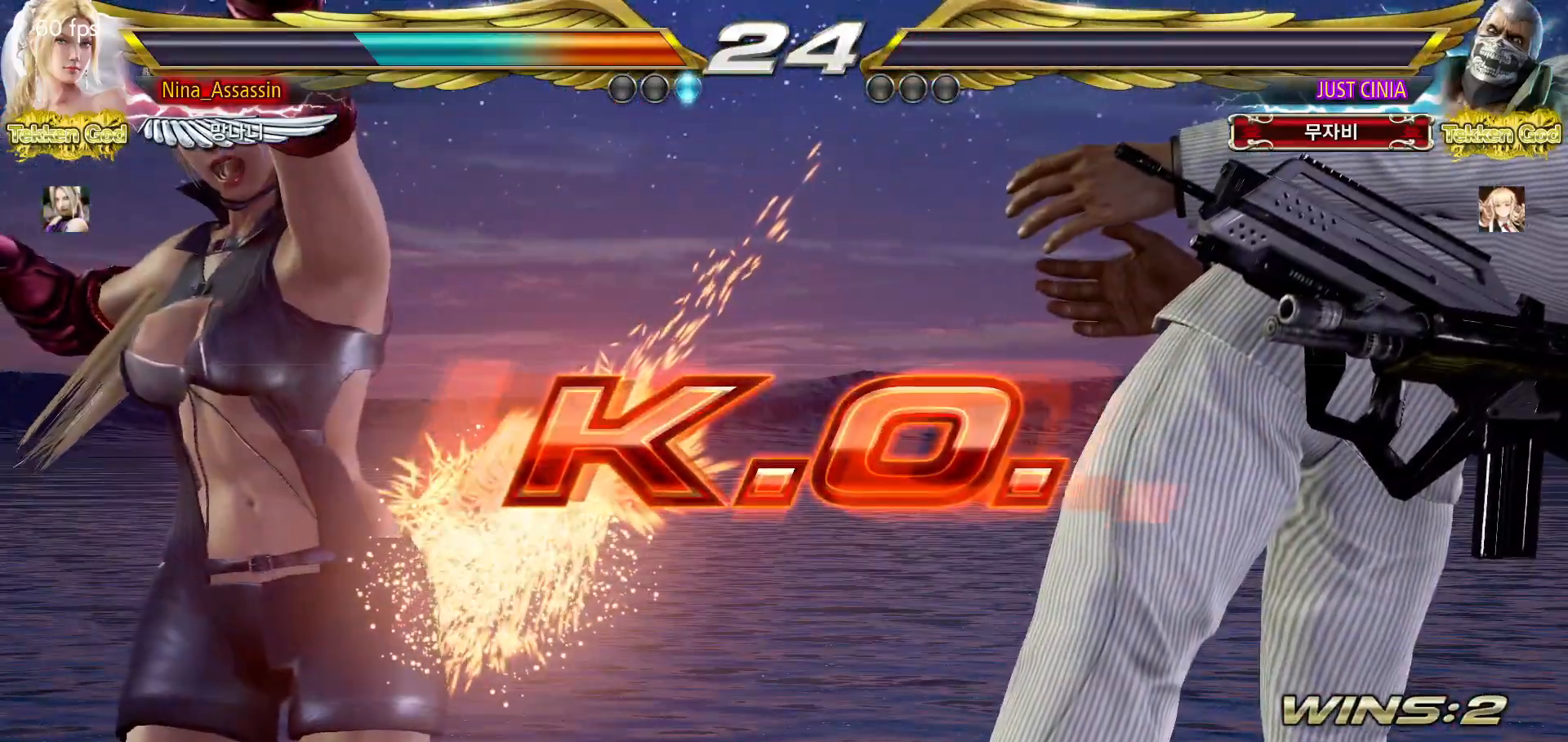
{"buttons": [], "left_stick": "center", "events": []}
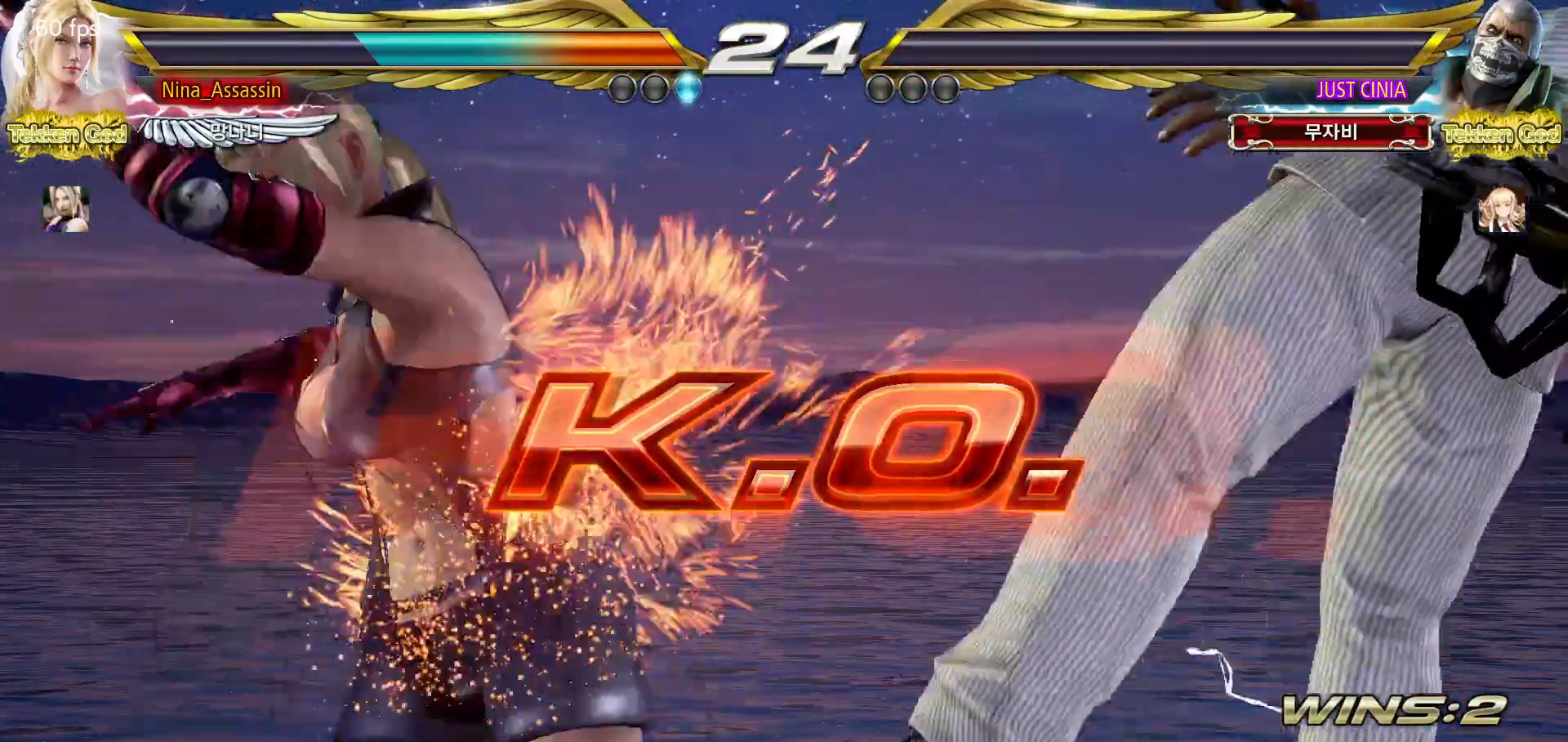
{"buttons": [], "left_stick": "center", "events": []}
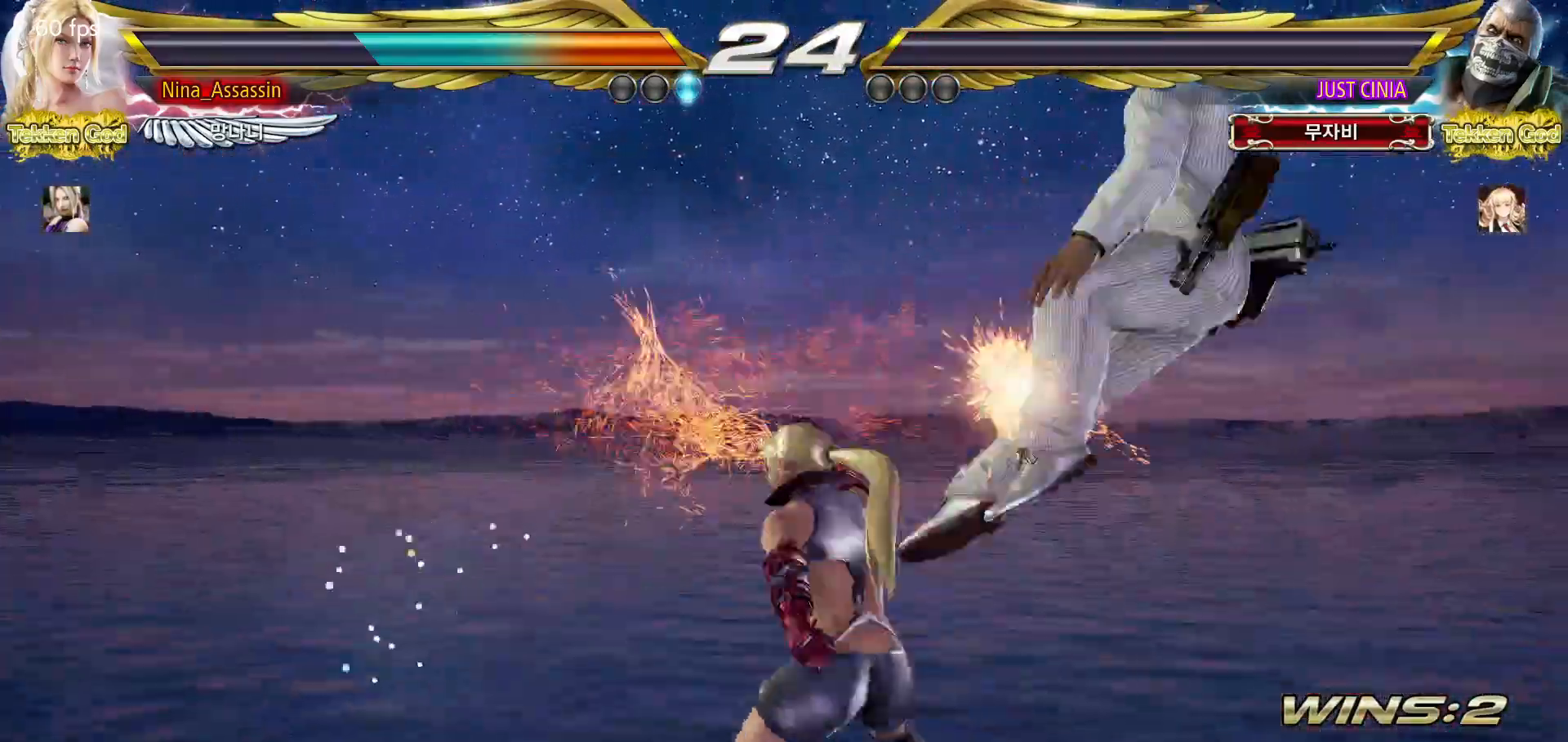
{"buttons": [], "left_stick": "center", "events": [[133, "START", "down"], [200, "START", "up"], [250, "START", "down"], [300, "START", "up"], [350, "START", "down"], [400, "START", "up"], [450, "START", "down"], [483, "START", "up"]]}
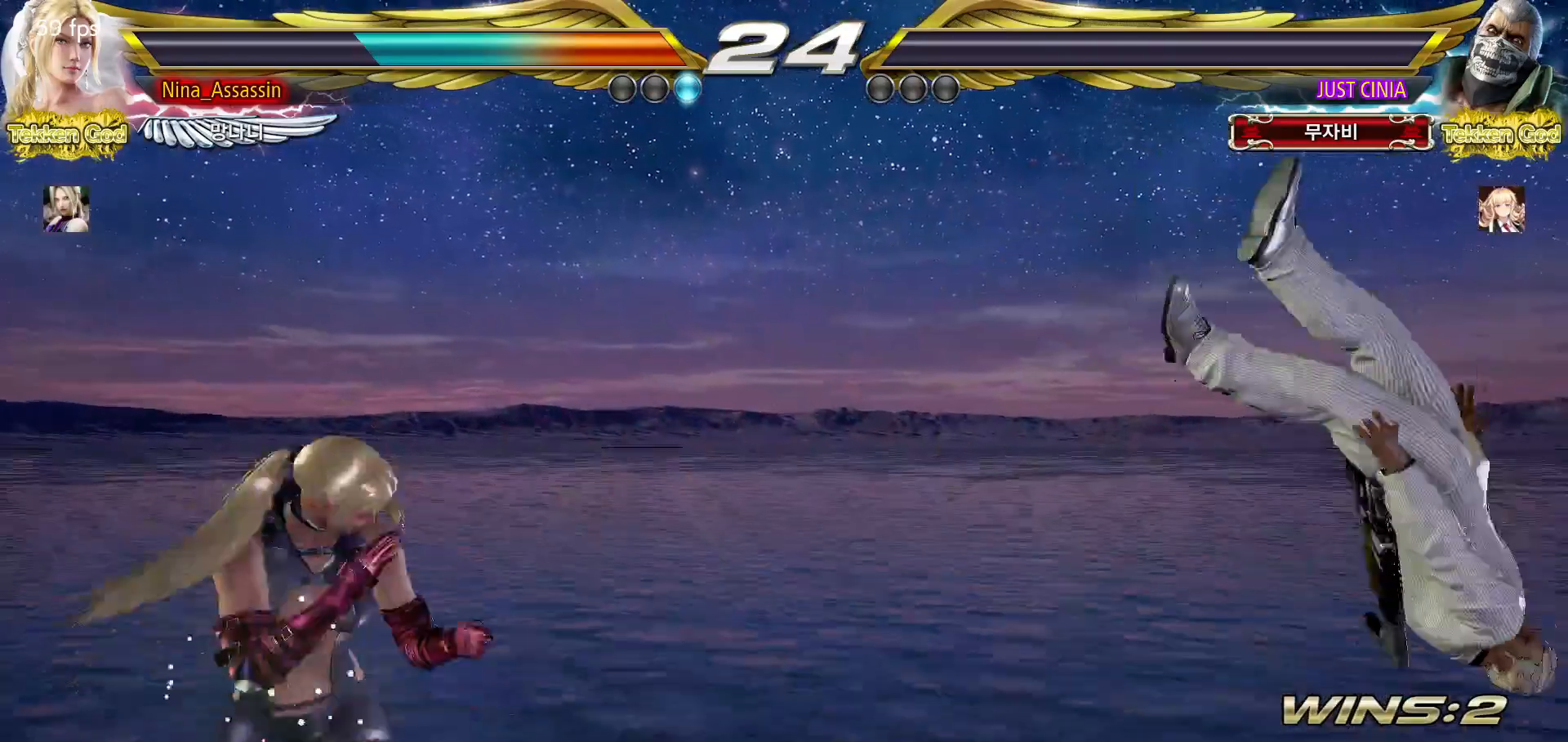
{"buttons": [], "left_stick": "center", "events": [[83, "START", "down"], [133, "START", "up"], [167, "START", "down"], [200, "START", "up"], [267, "START", "down"], [317, "START", "up"], [350, "START", "down"], [400, "START", "up"], [467, "START", "down"], [500, "START", "up"]]}
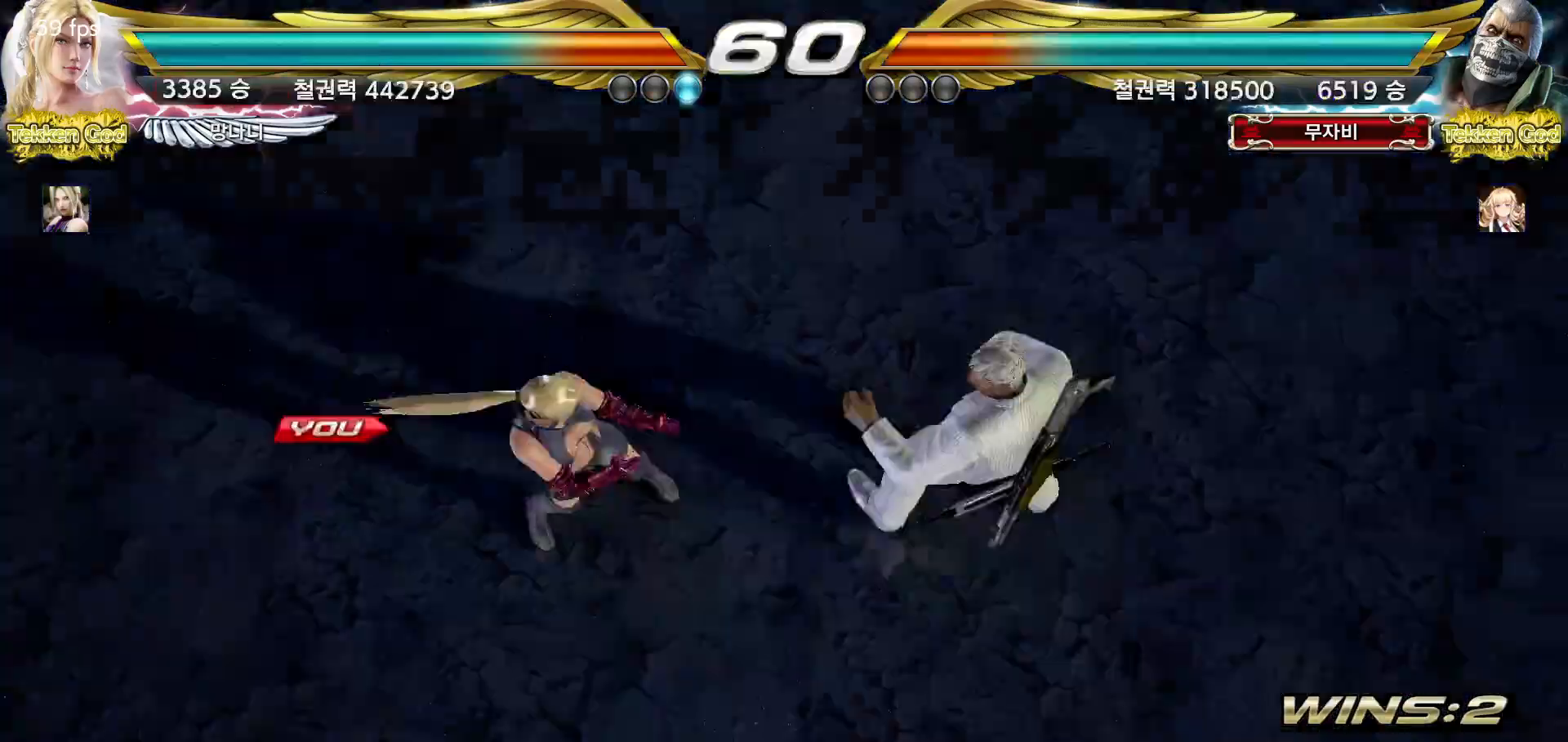
{"buttons": [], "left_stick": "center", "events": [[50, "START", "down"], [83, "START", "up"], [150, "START", "down"], [200, "START", "up"], [233, "START", "down"], [283, "START", "up"], [333, "START", "down"], [400, "START", "up"], [433, "START", "down"], [467, "START", "up"]]}
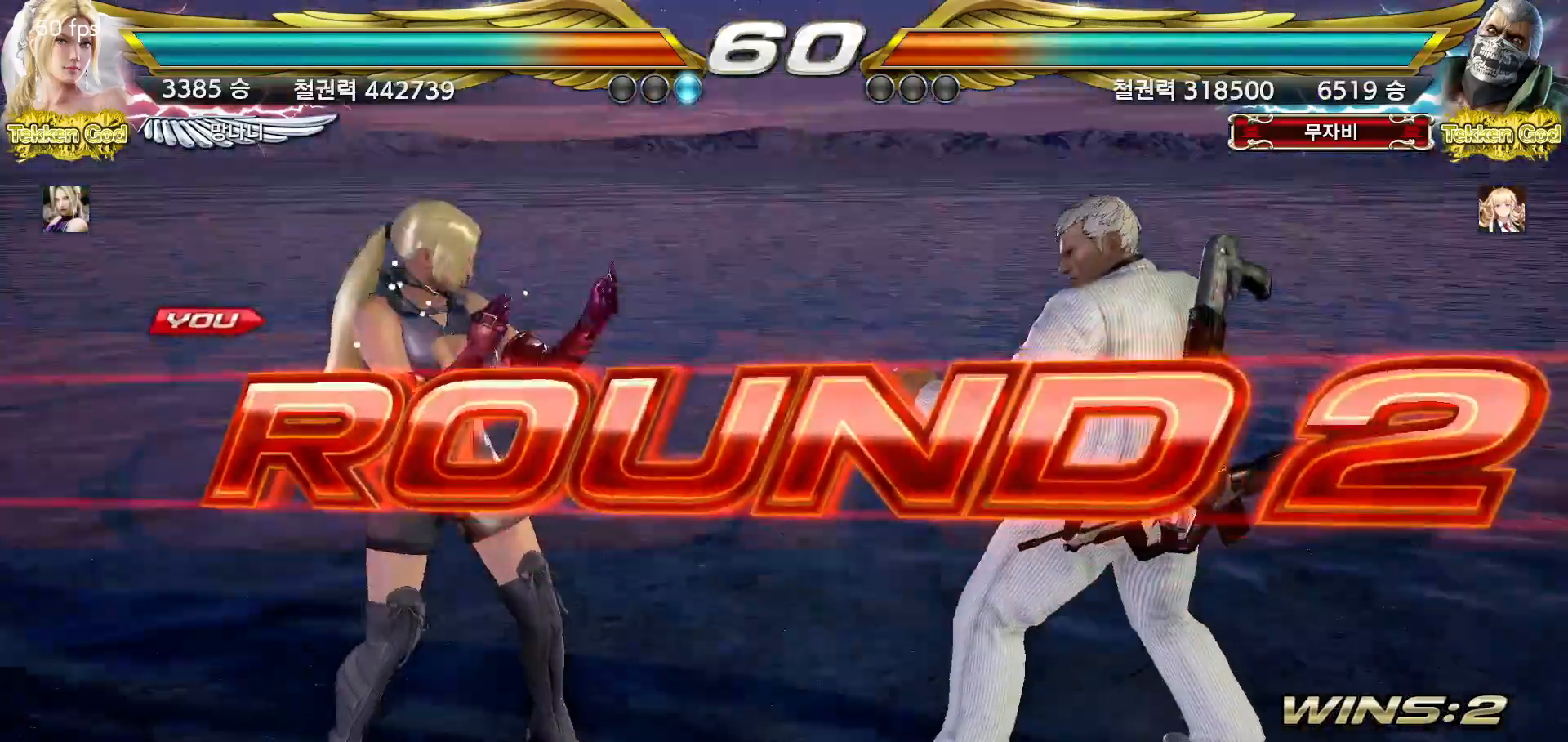
{"buttons": [], "left_stick": "center", "events": [[33, "START", "down"], [100, "START", "up"], [133, "START", "down"], [167, "START", "up"], [233, "START", "down"], [267, "START", "up"], [300, "START", "down"], [333, "START", "up"]]}
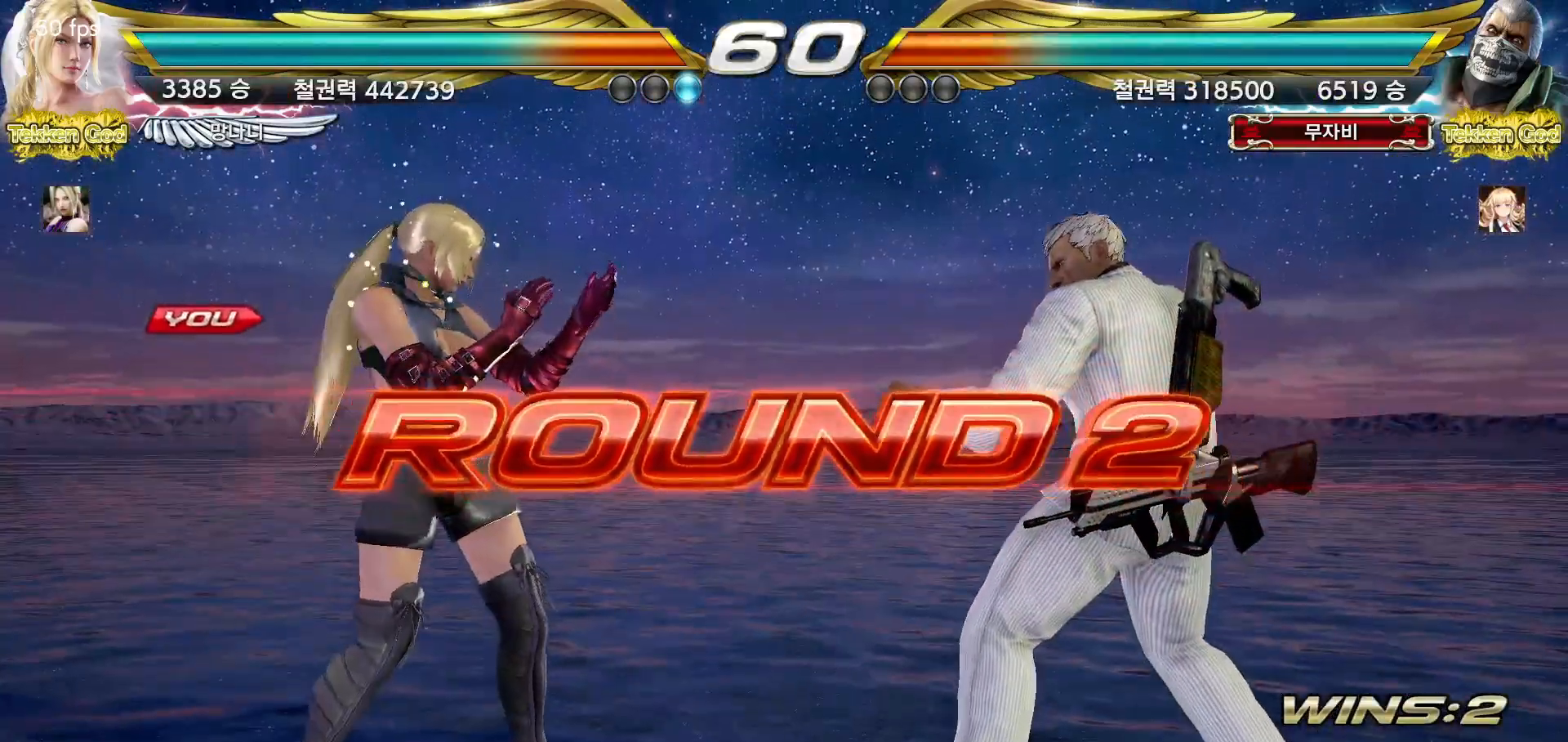
{"buttons": [], "left_stick": "center", "events": []}
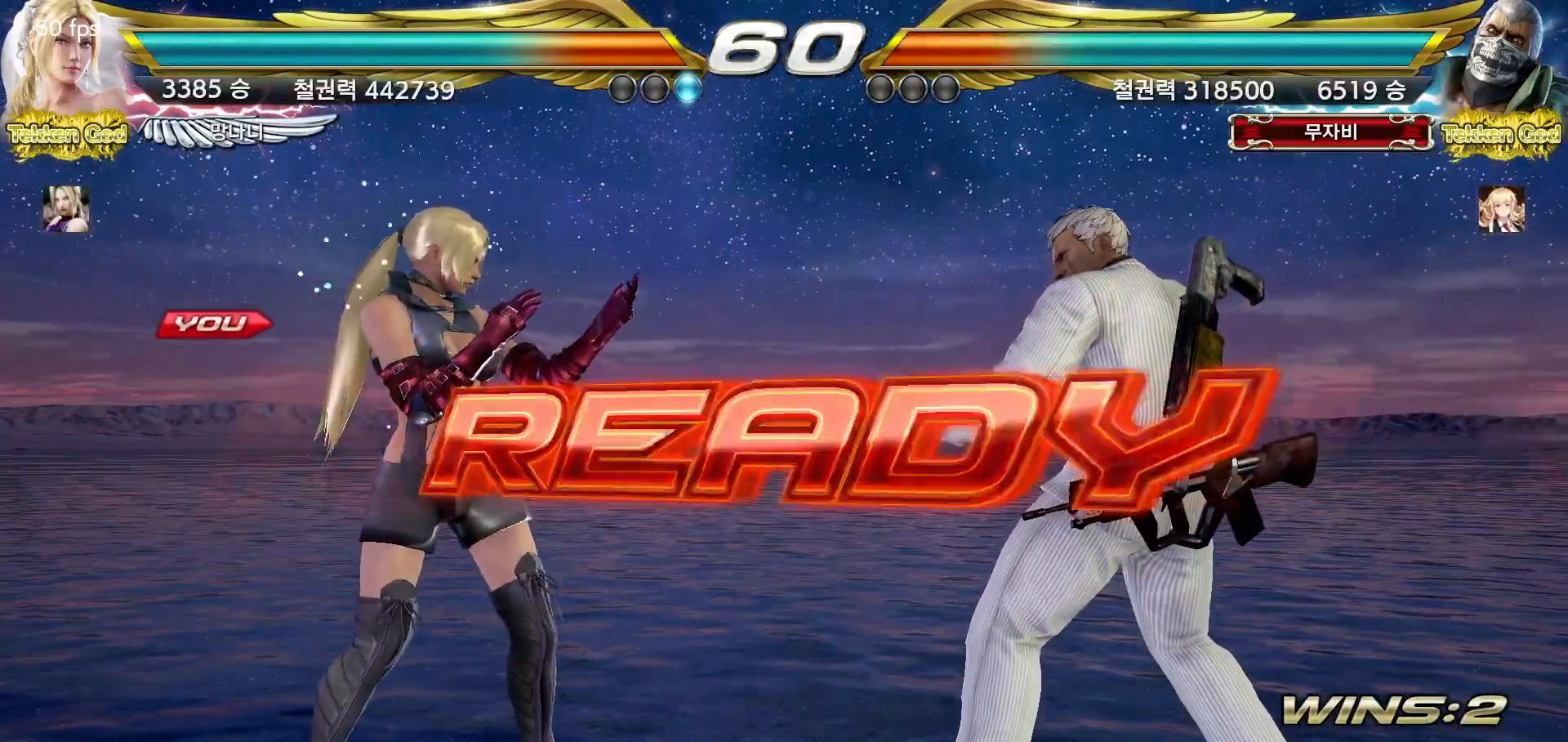
{"buttons": [], "left_stick": "center", "events": []}
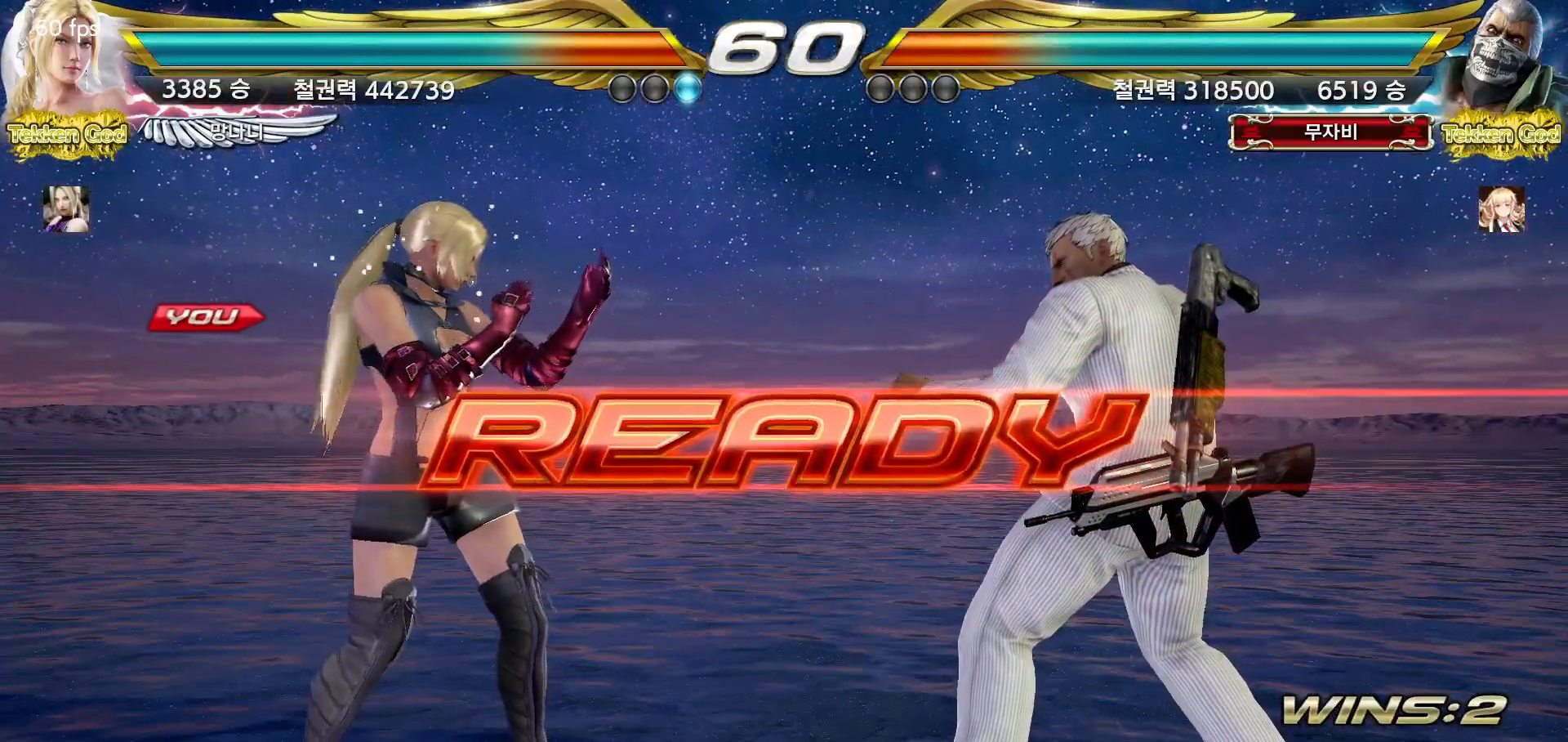
{"buttons": [], "left_stick": "center", "events": []}
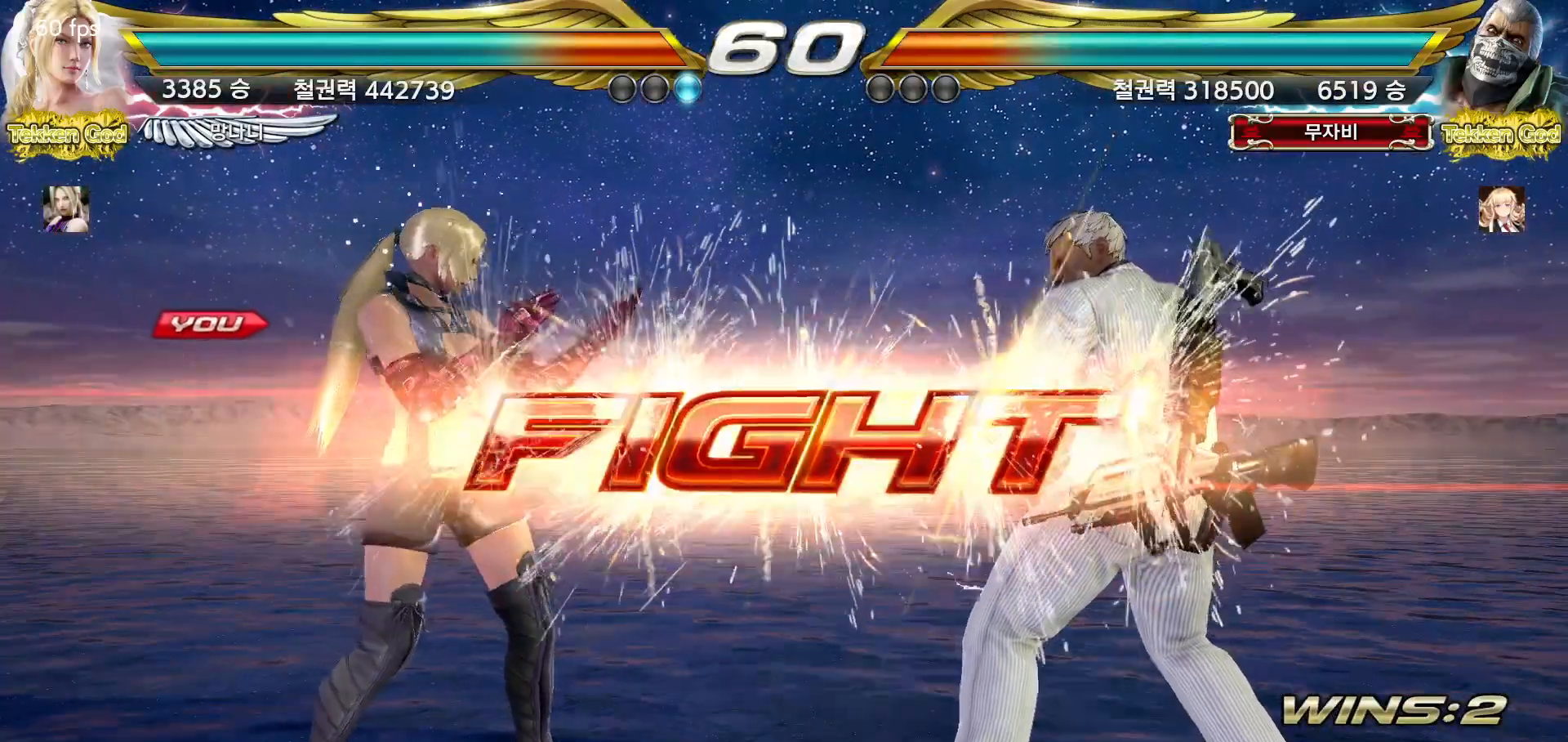
{"buttons": [], "left_stick": "left", "events": [[200, "left_stick", "down"], [300, "left_stick", "center"], [467, "left_stick", "left"]]}
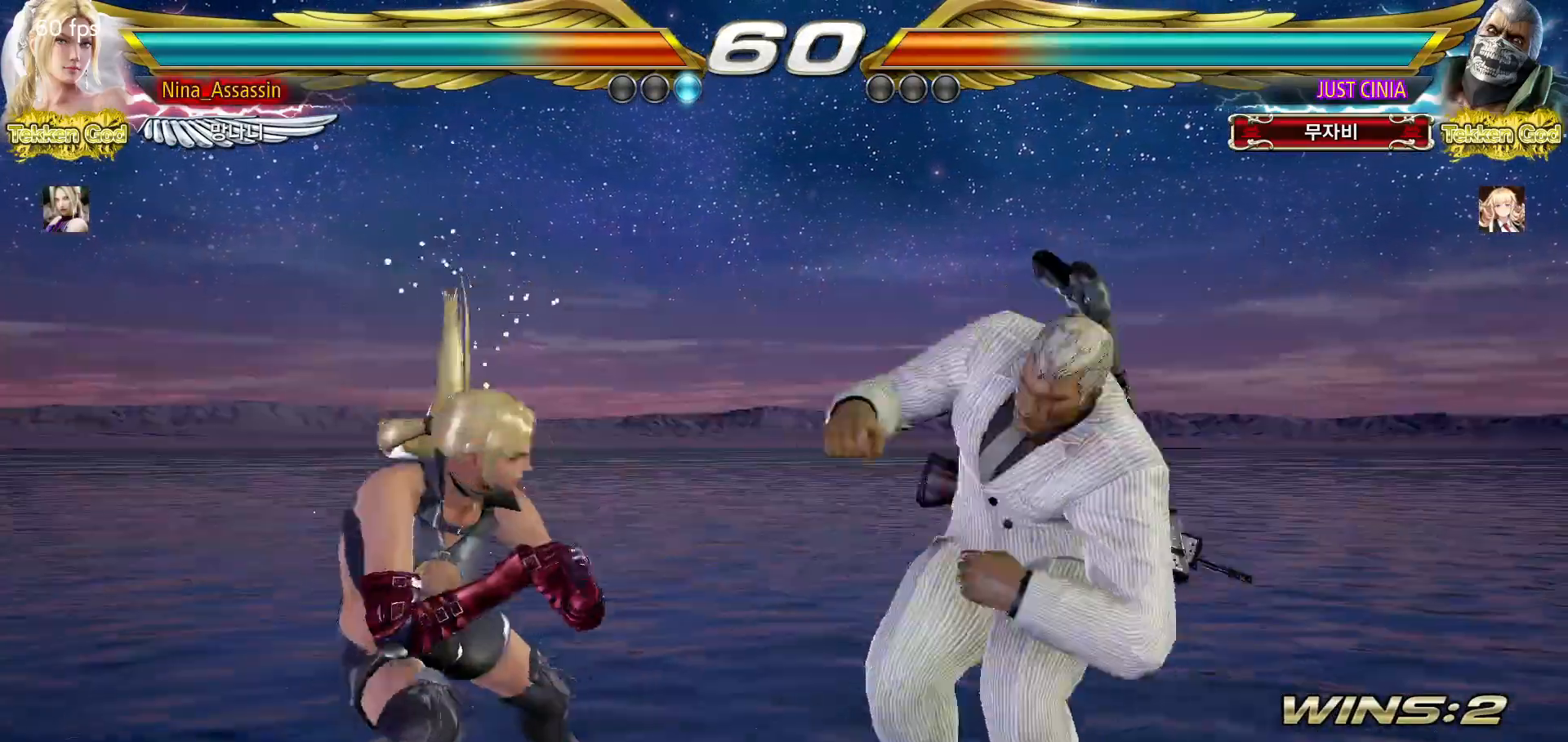
{"buttons": [], "left_stick": "center", "events": [[17, "left_stick", "center"], [83, "left_stick", "left"], [417, "left_stick", "center"]]}
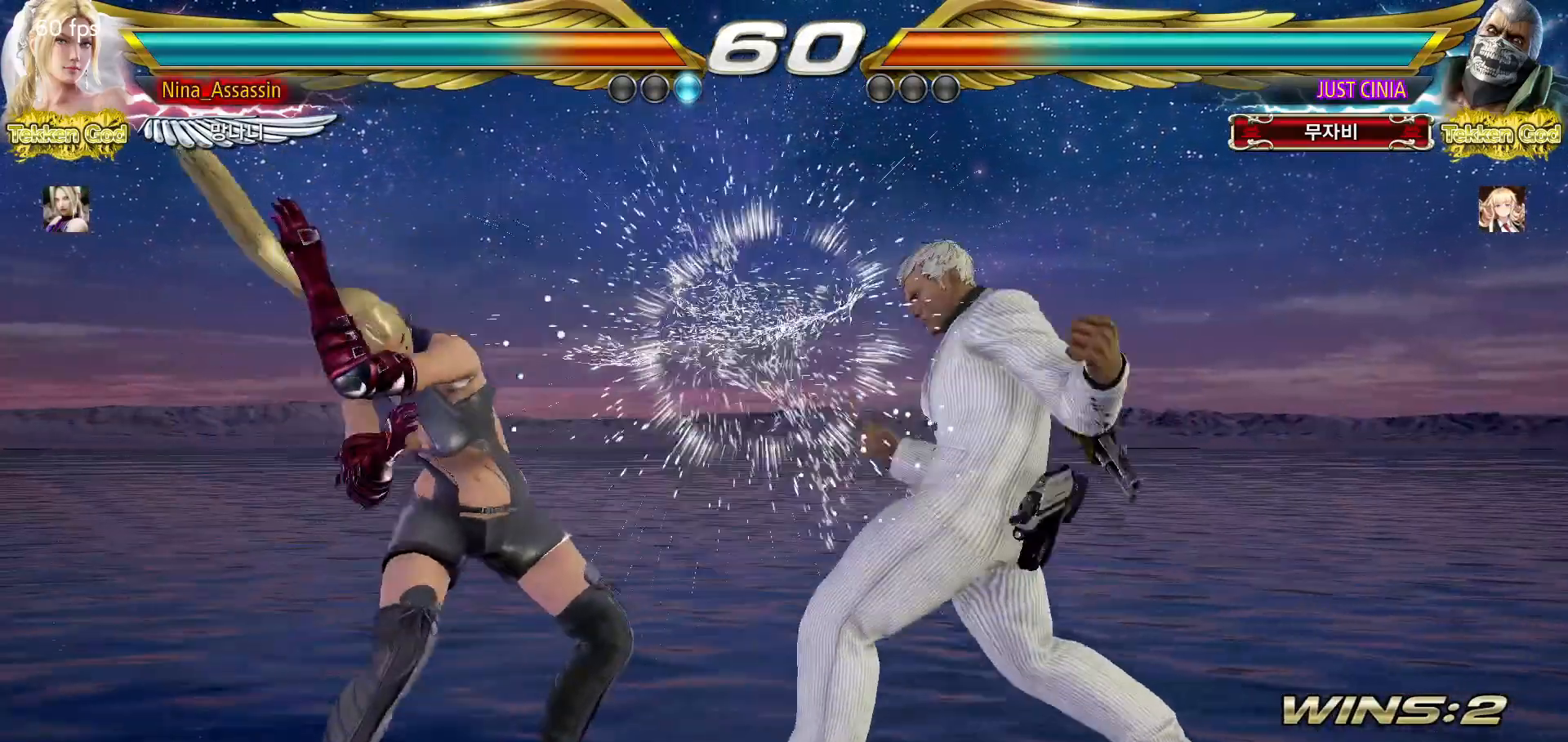
{"buttons": ["SQUARE"], "left_stick": "center", "events": [[17, "SQUARE", "down"], [117, "SQUARE", "up"], [500, "SQUARE", "down"]]}